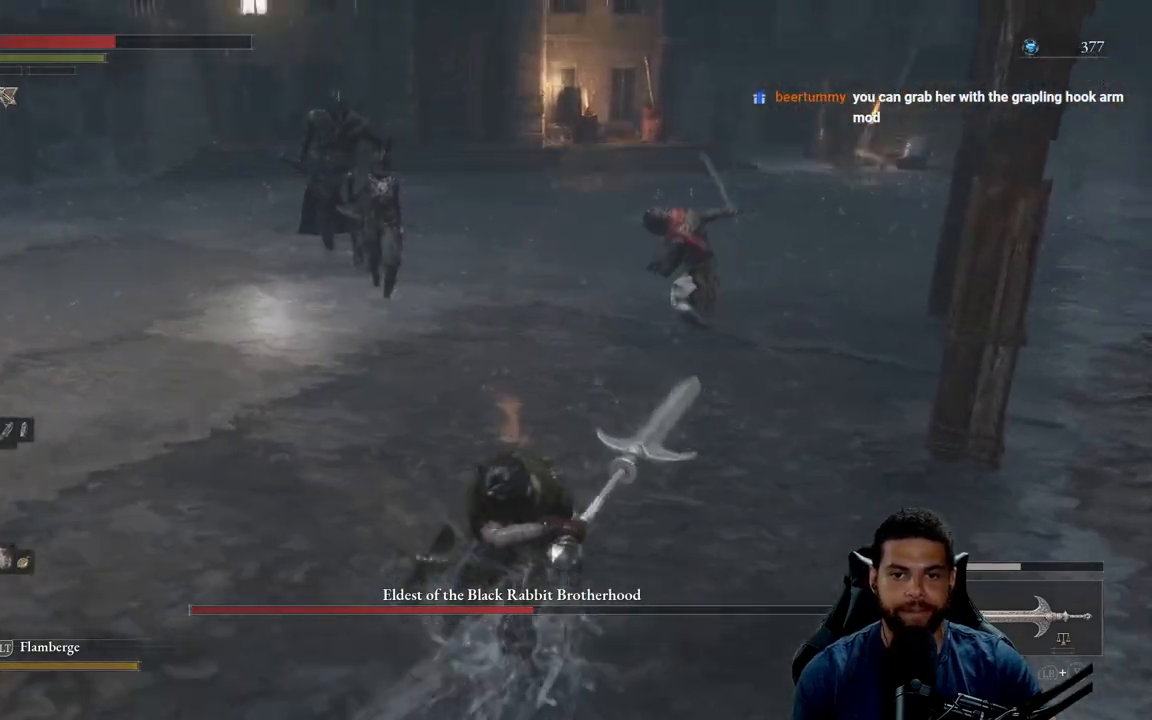
Gameplay with a controller (Xbox layout); each line is a JSON object with the inputs held at the frame after it. "events" lists button and stick changes between this image and that frame as [ms after this image, input, new state], when the widget could be followed in between.
{"buttons": ["R2"], "left_stick": "up", "right_stick": "center", "events": [[100, "right_stick", "center"]]}
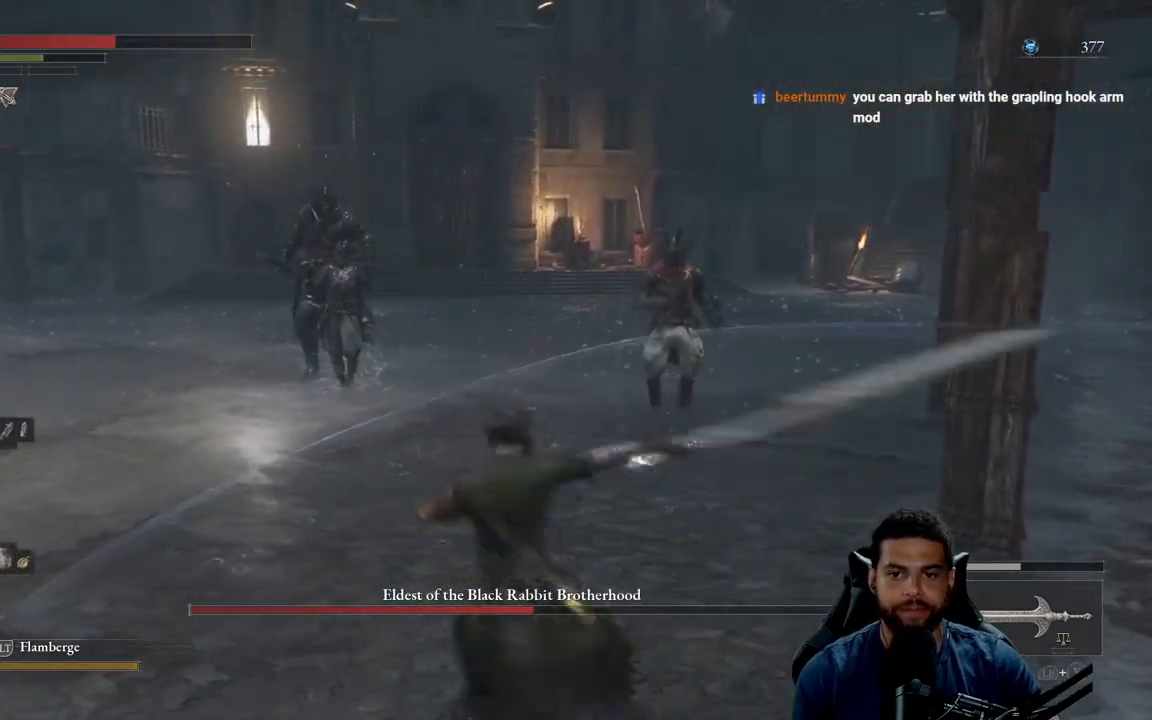
{"buttons": ["R2"], "left_stick": "right", "right_stick": "center", "events": [[217, "R2", "up"], [317, "R2", "down"], [400, "left_stick", "right"]]}
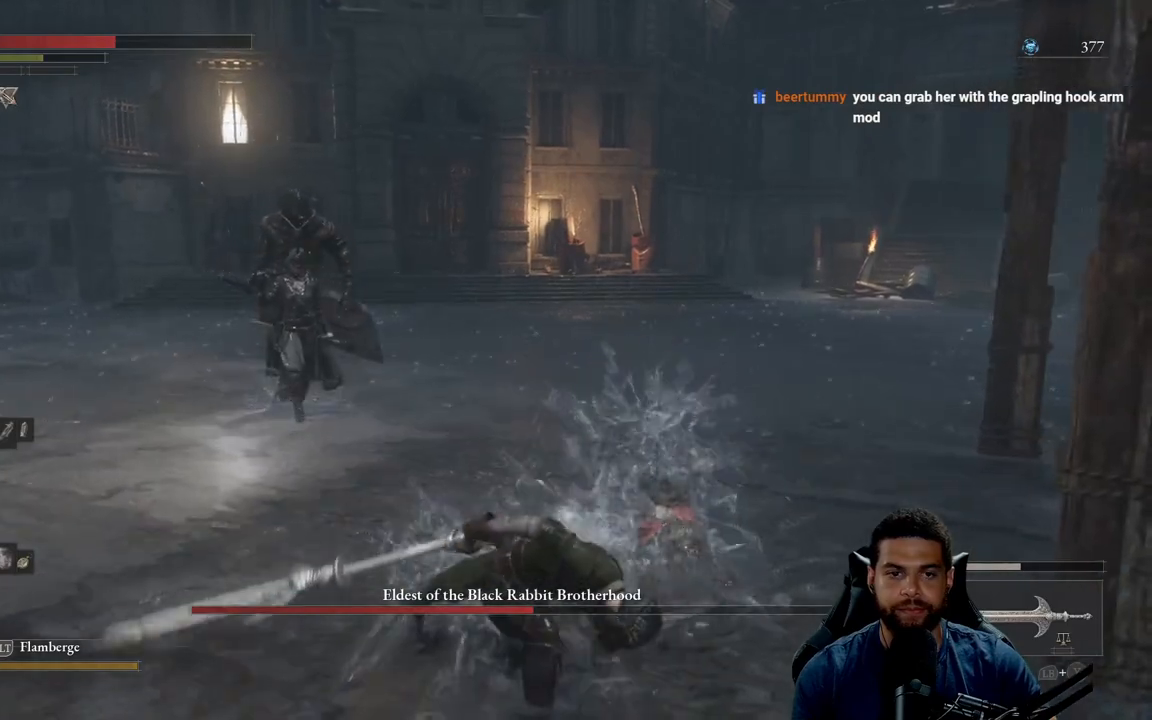
{"buttons": ["R2", "R3"], "left_stick": "up-right", "right_stick": "down", "events": [[117, "left_stick", "up-right"], [433, "right_stick", "down"], [483, "R3", "down"]]}
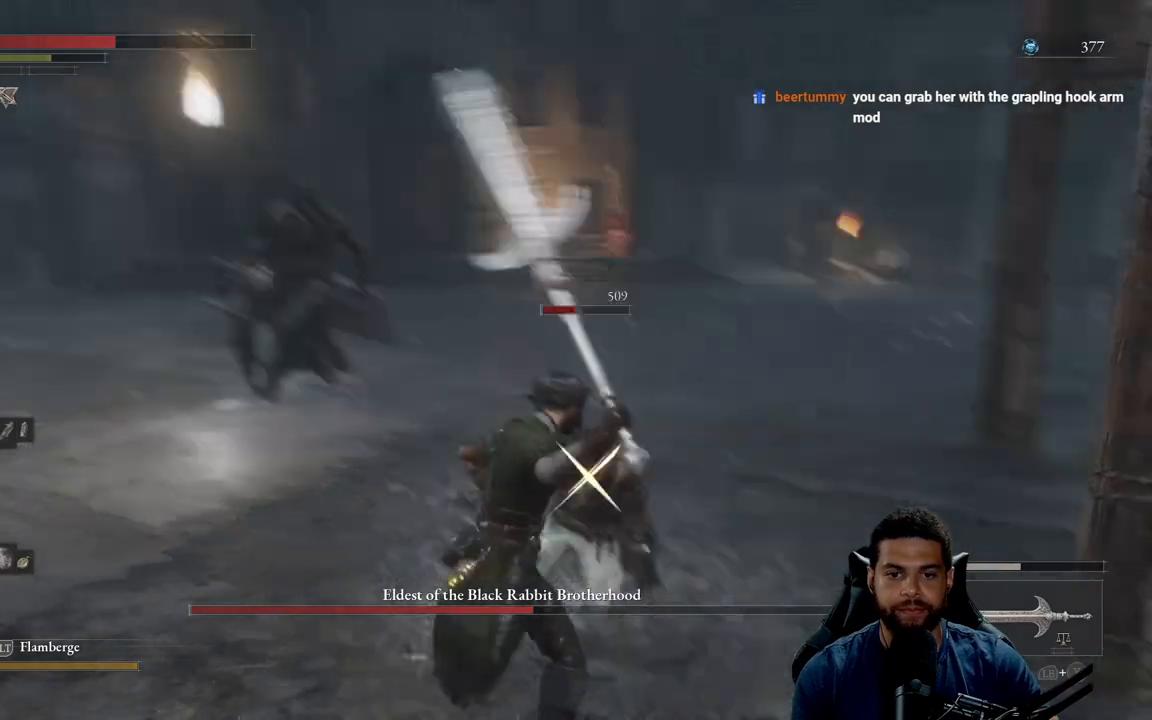
{"buttons": ["R2"], "left_stick": "up", "right_stick": "center", "events": [[133, "right_stick", "center"], [183, "R3", "up"], [200, "left_stick", "up"]]}
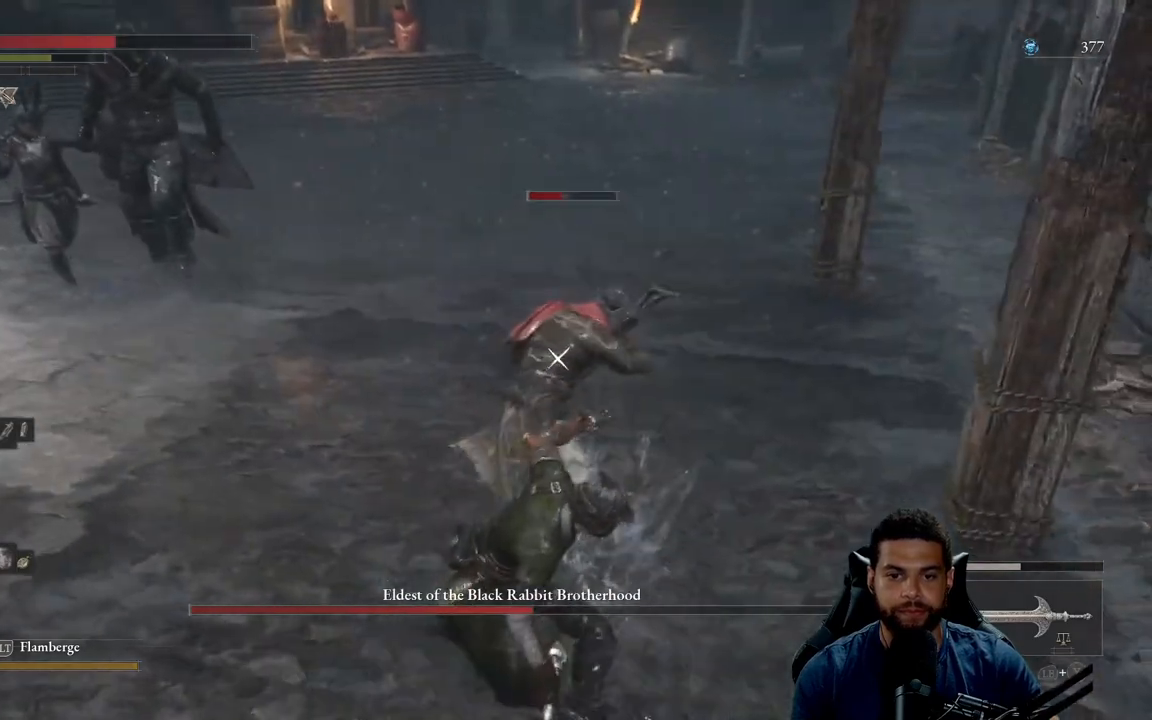
{"buttons": ["R2"], "left_stick": "up", "right_stick": "center", "events": []}
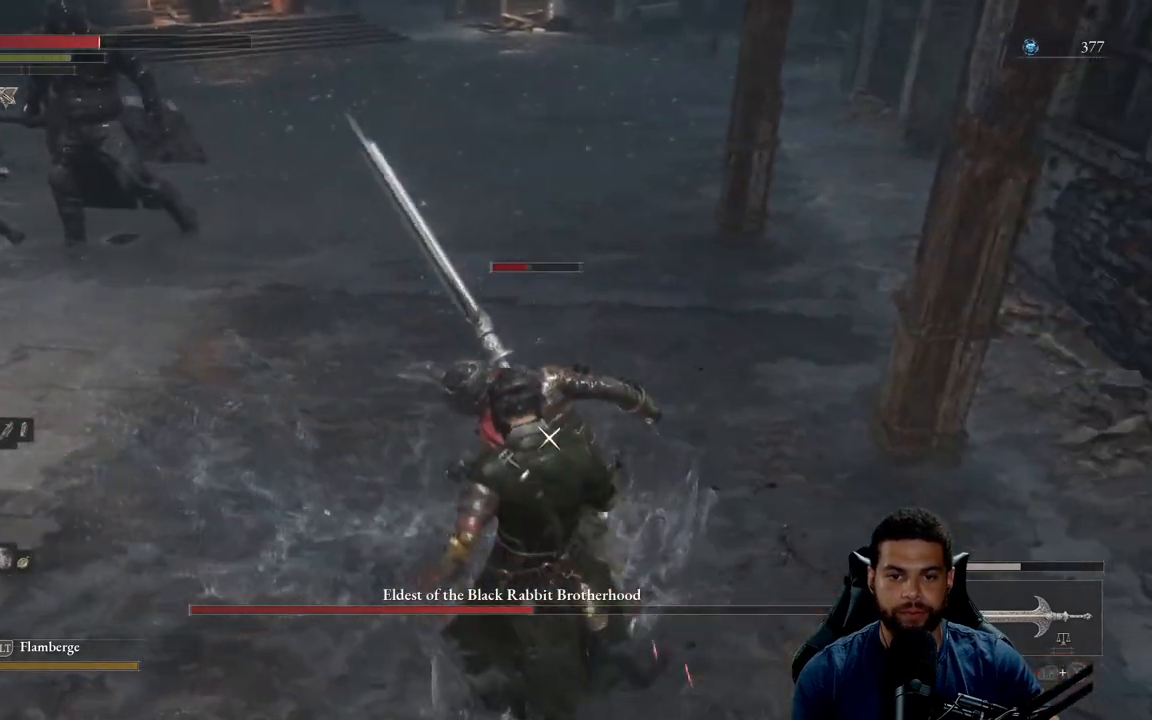
{"buttons": [], "left_stick": "center", "right_stick": "center", "events": [[117, "R2", "up"], [117, "left_stick", "left"], [183, "R1", "down"], [250, "left_stick", "down"], [300, "R1", "up"], [333, "left_stick", "center"], [350, "R1", "down"], [433, "R1", "up"]]}
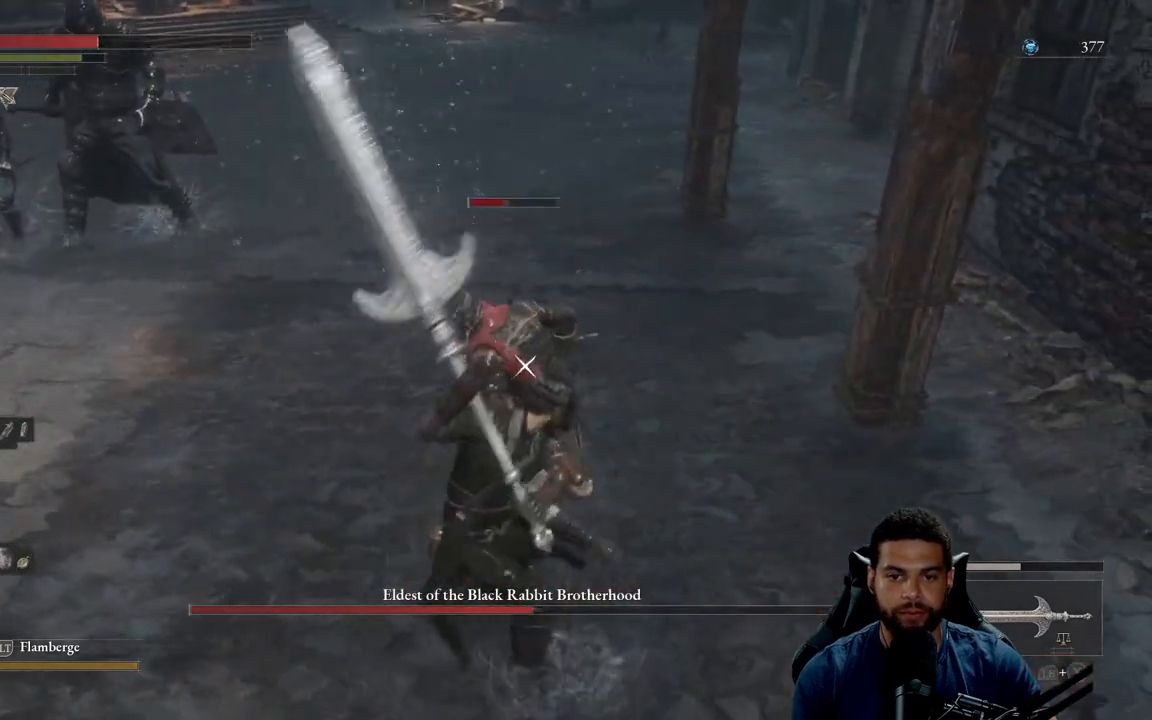
{"buttons": [], "left_stick": "center", "right_stick": "center", "events": [[17, "R1", "down"], [150, "R1", "up"], [217, "R1", "down"], [267, "R1", "up"], [367, "R1", "down"], [433, "R1", "up"]]}
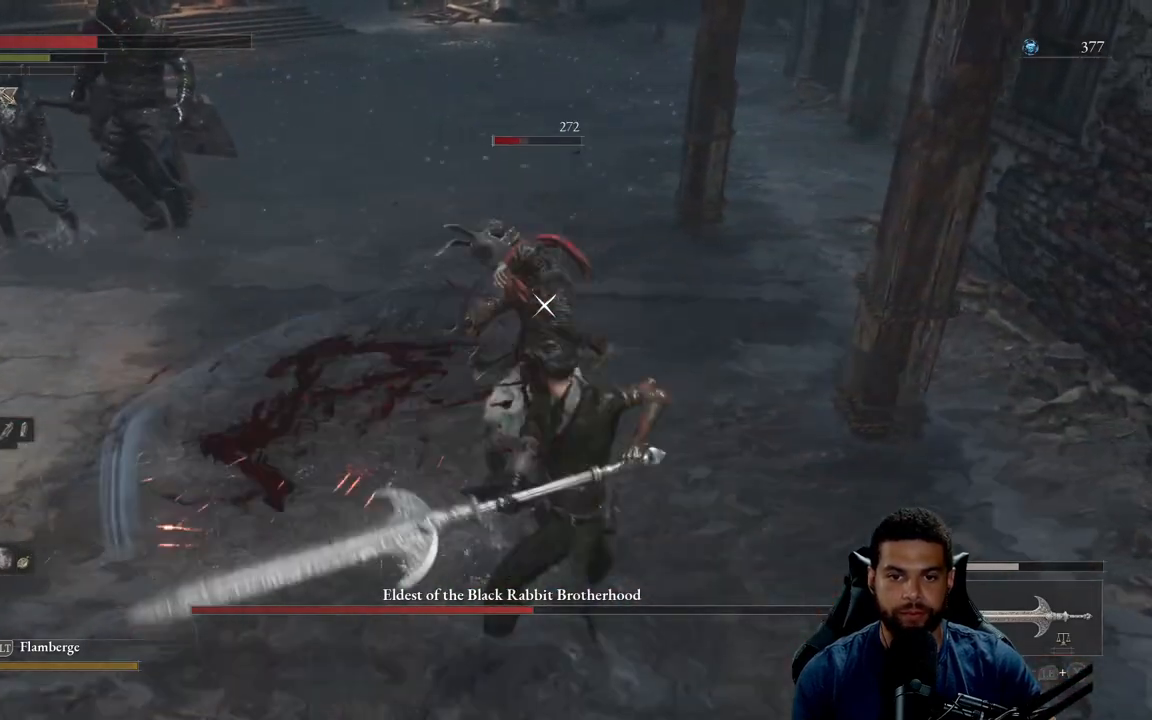
{"buttons": [], "left_stick": "center", "right_stick": "center", "events": [[33, "R1", "down"], [83, "R1", "up"], [183, "R1", "down"], [267, "R1", "up"]]}
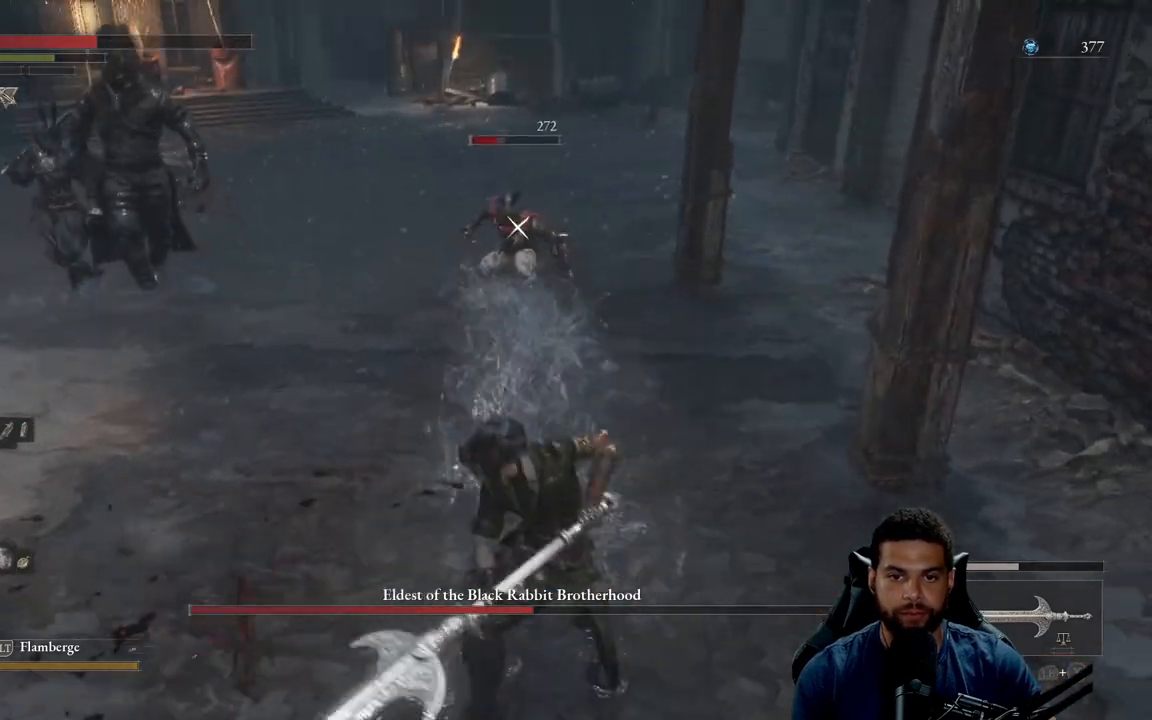
{"buttons": [], "left_stick": "down", "right_stick": "center", "events": [[167, "left_stick", "down"], [400, "B", "down"], [467, "B", "up"]]}
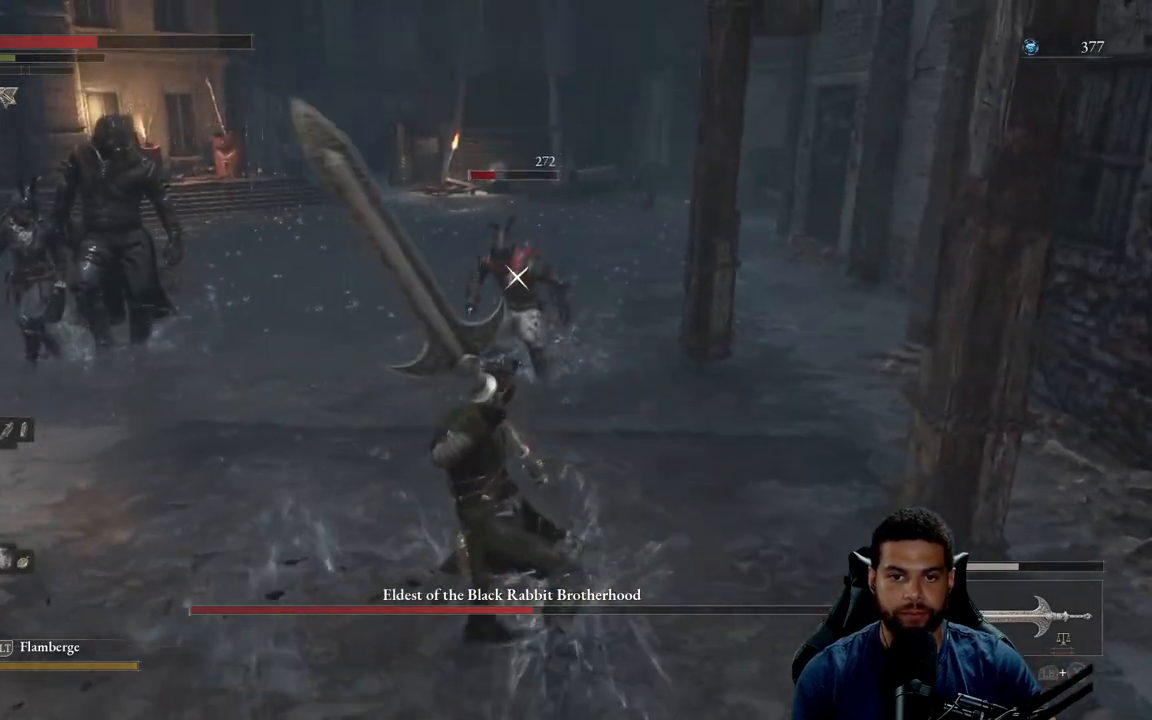
{"buttons": [], "left_stick": "down", "right_stick": "center", "events": [[300, "B", "down"], [383, "B", "up"]]}
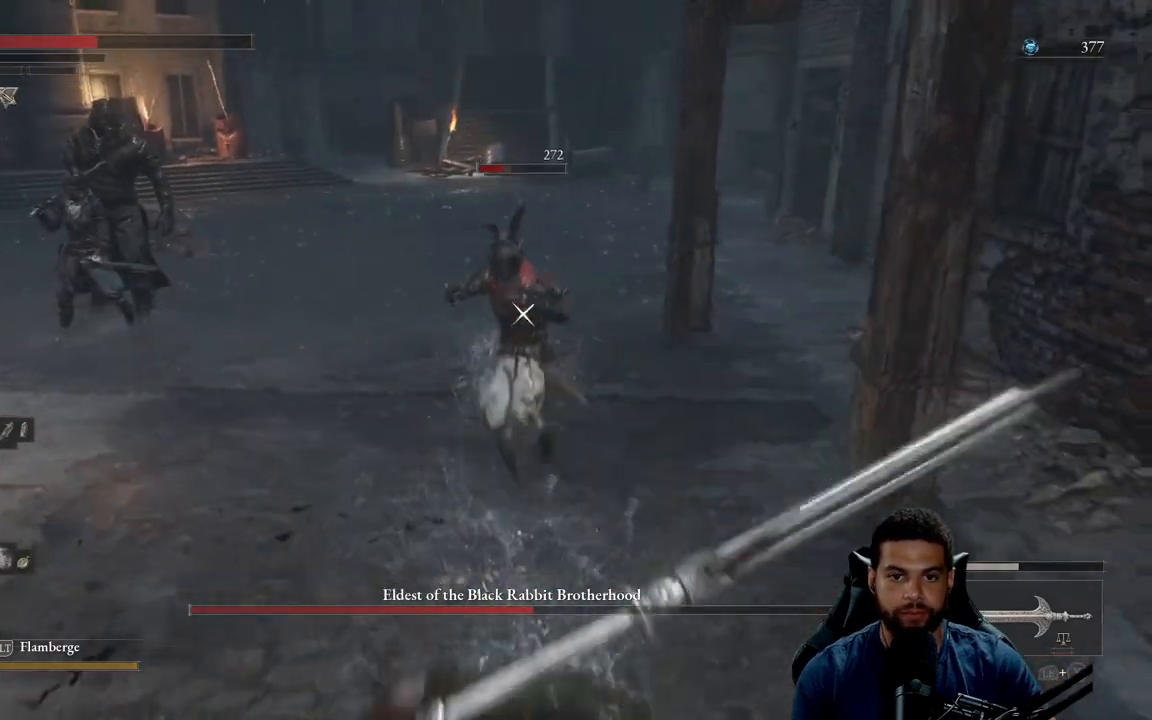
{"buttons": [], "left_stick": "down", "right_stick": "center", "events": [[267, "B", "down"], [350, "B", "up"]]}
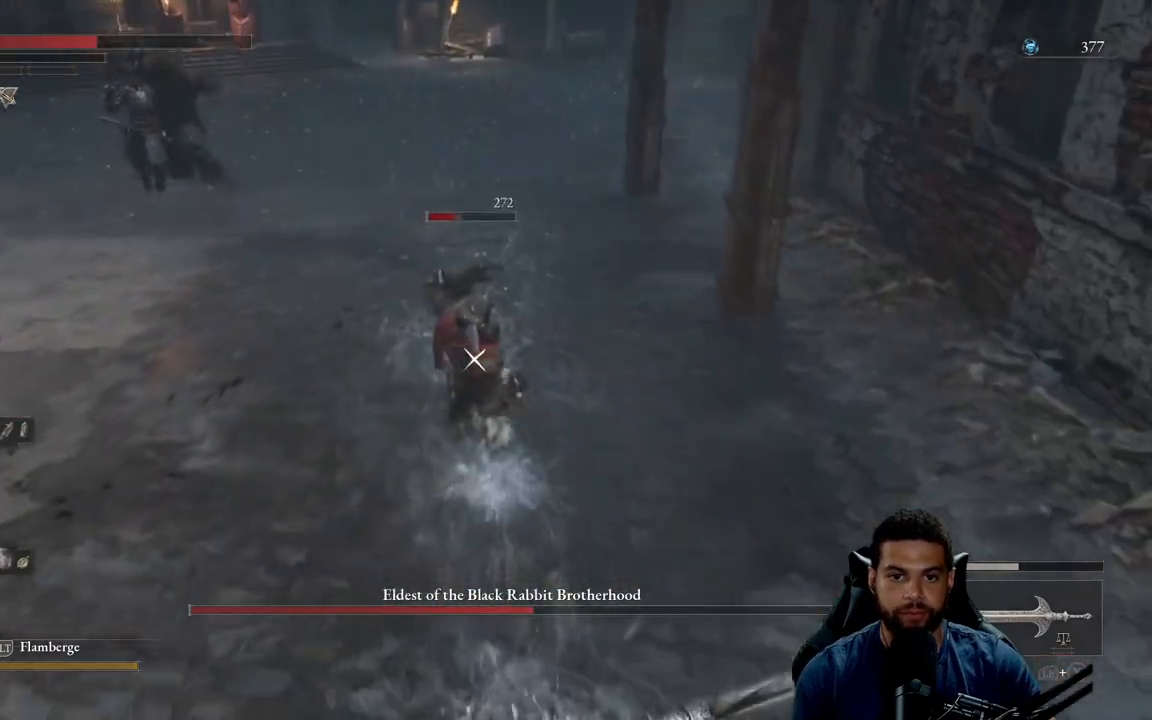
{"buttons": [], "left_stick": "center", "right_stick": "center", "events": [[233, "left_stick", "center"], [317, "R2", "down"], [433, "R2", "up"]]}
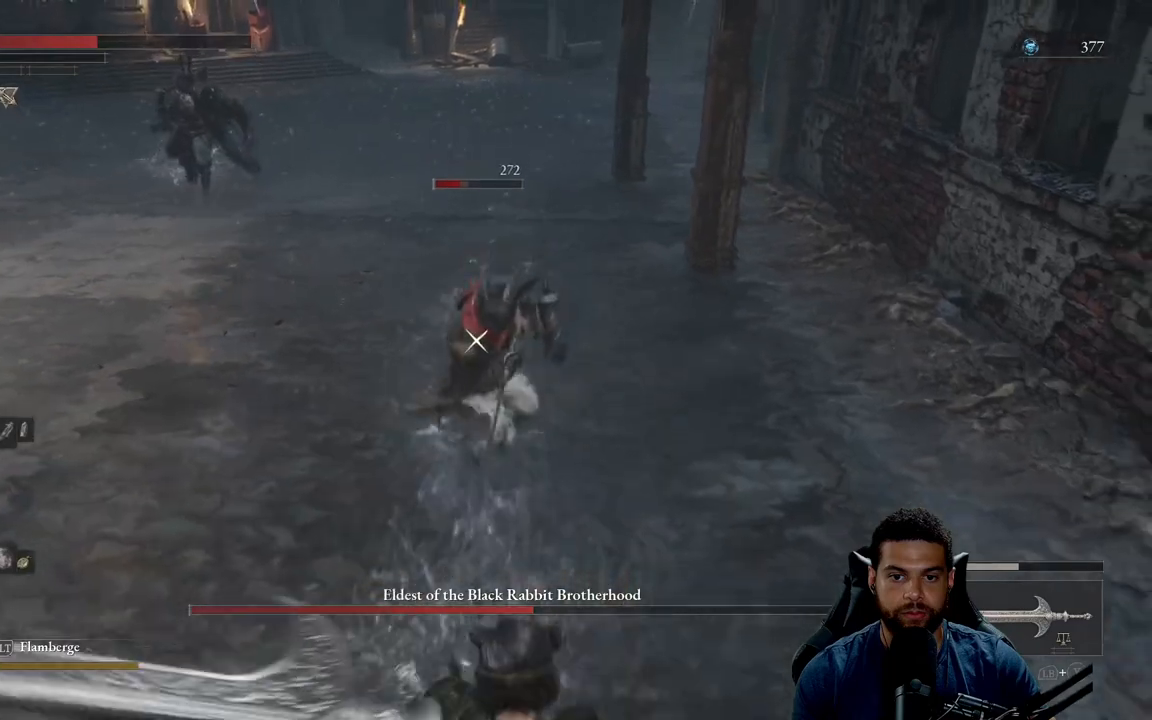
{"buttons": [], "left_stick": "center", "right_stick": "center", "events": [[167, "R2", "down"], [283, "R2", "up"], [367, "R2", "down"], [467, "R2", "up"]]}
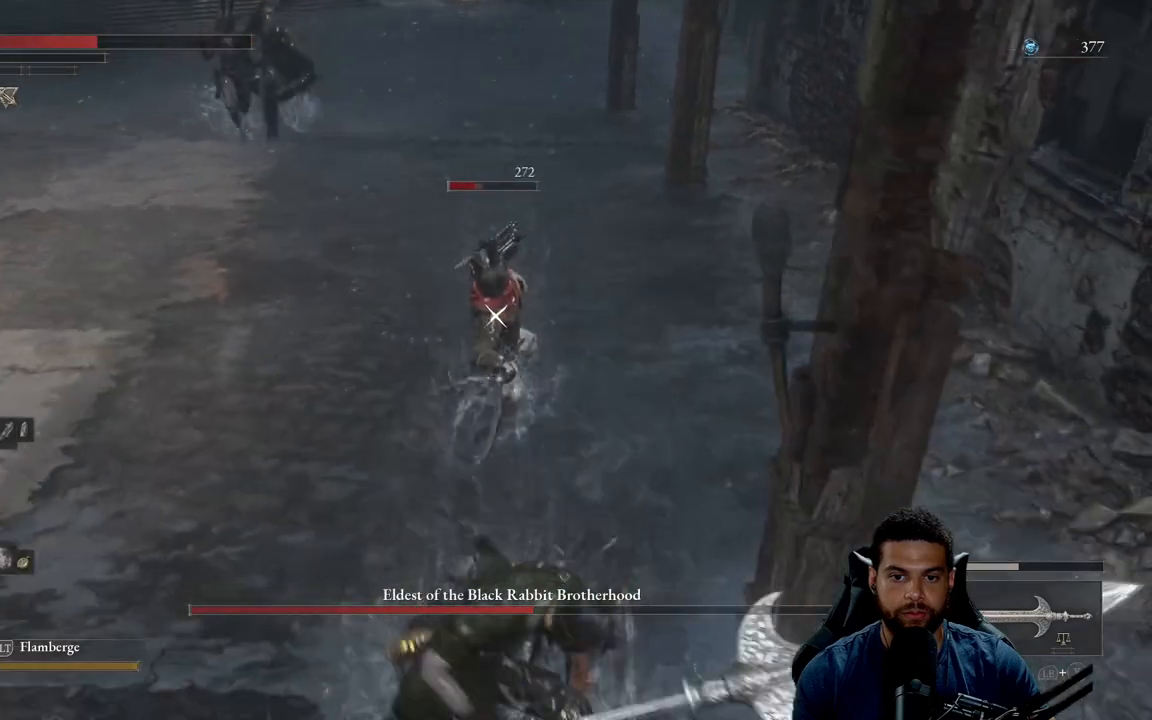
{"buttons": [], "left_stick": "down", "right_stick": "center", "events": [[350, "left_stick", "down"]]}
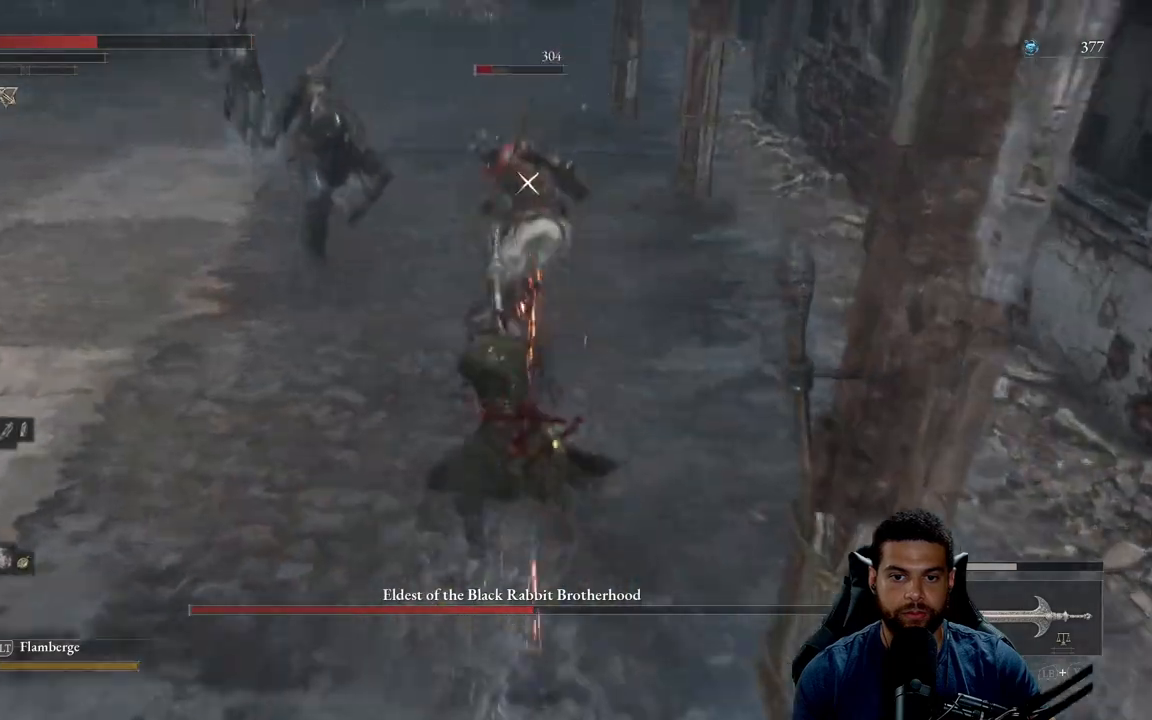
{"buttons": ["B"], "left_stick": "down-left", "right_stick": "center", "events": [[17, "B", "down"], [100, "B", "up"], [167, "B", "down"], [250, "B", "up"], [333, "B", "down"], [333, "left_stick", "down-left"], [400, "B", "up"], [483, "B", "down"]]}
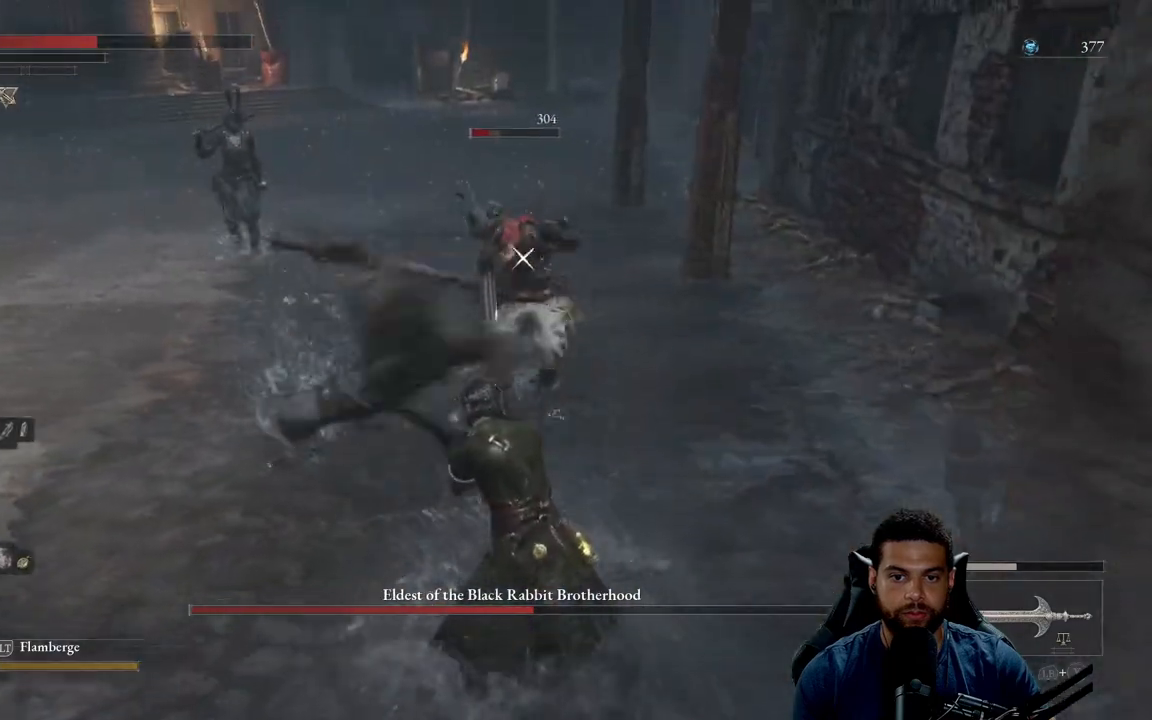
{"buttons": [], "left_stick": "down-left", "right_stick": "center", "events": [[67, "B", "up"], [133, "B", "down"], [217, "B", "up"]]}
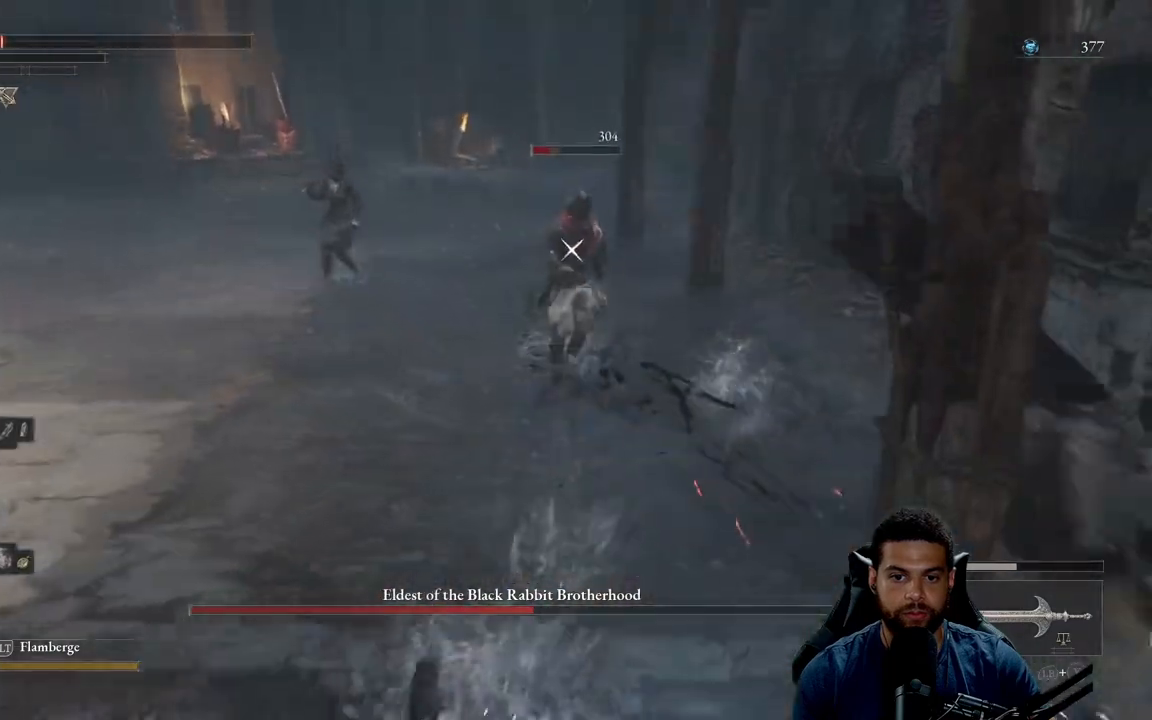
{"buttons": ["B"], "left_stick": "down-left", "right_stick": "center", "events": [[433, "B", "down"]]}
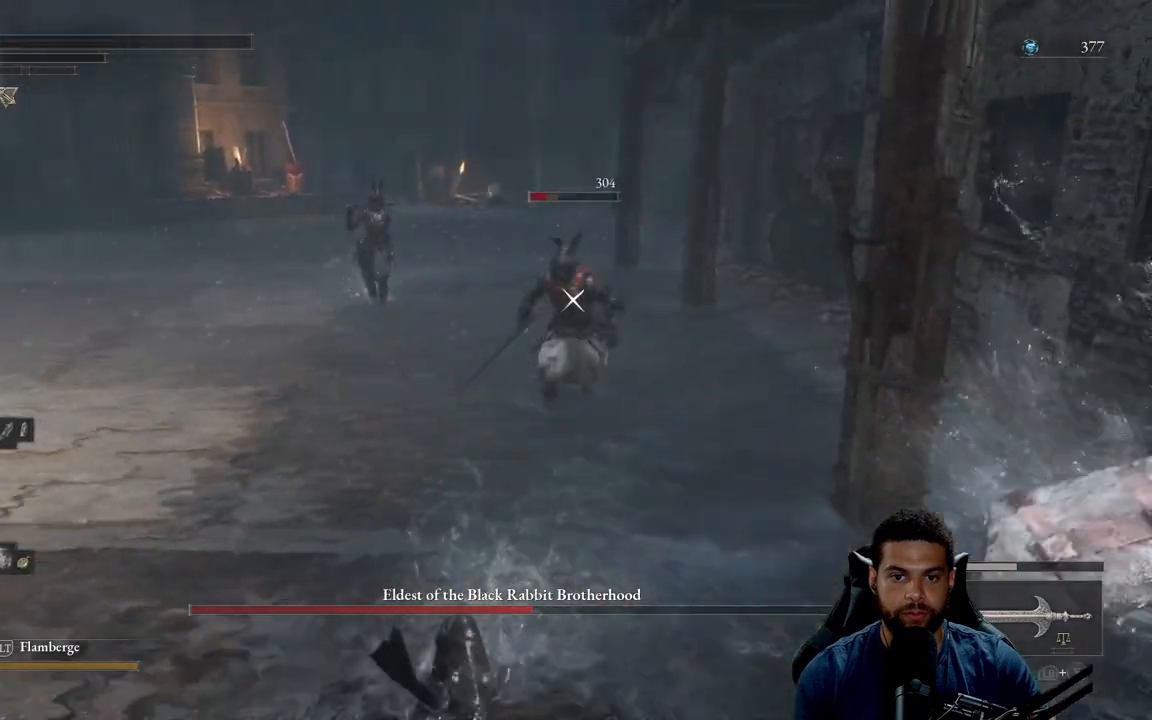
{"buttons": [], "left_stick": "down-left", "right_stick": "center", "events": [[17, "B", "up"], [100, "B", "down"], [183, "B", "up"]]}
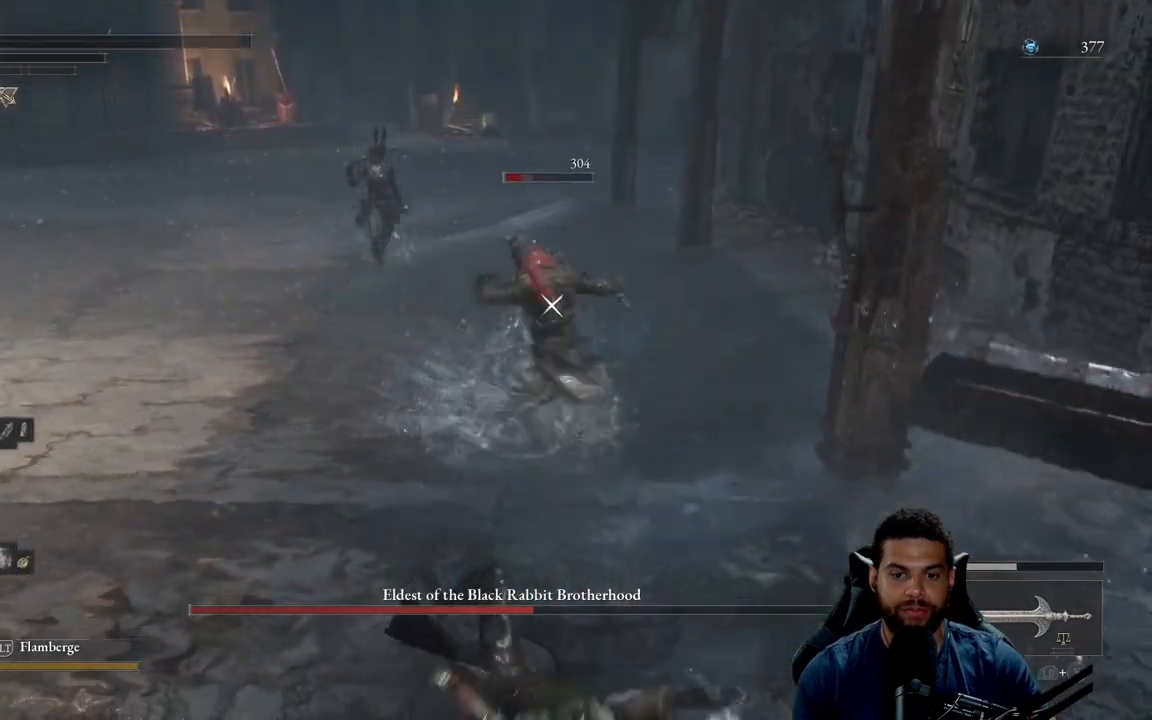
{"buttons": [], "left_stick": "down-left", "right_stick": "center", "events": [[67, "B", "down"], [150, "B", "up"], [417, "B", "down"], [500, "B", "up"]]}
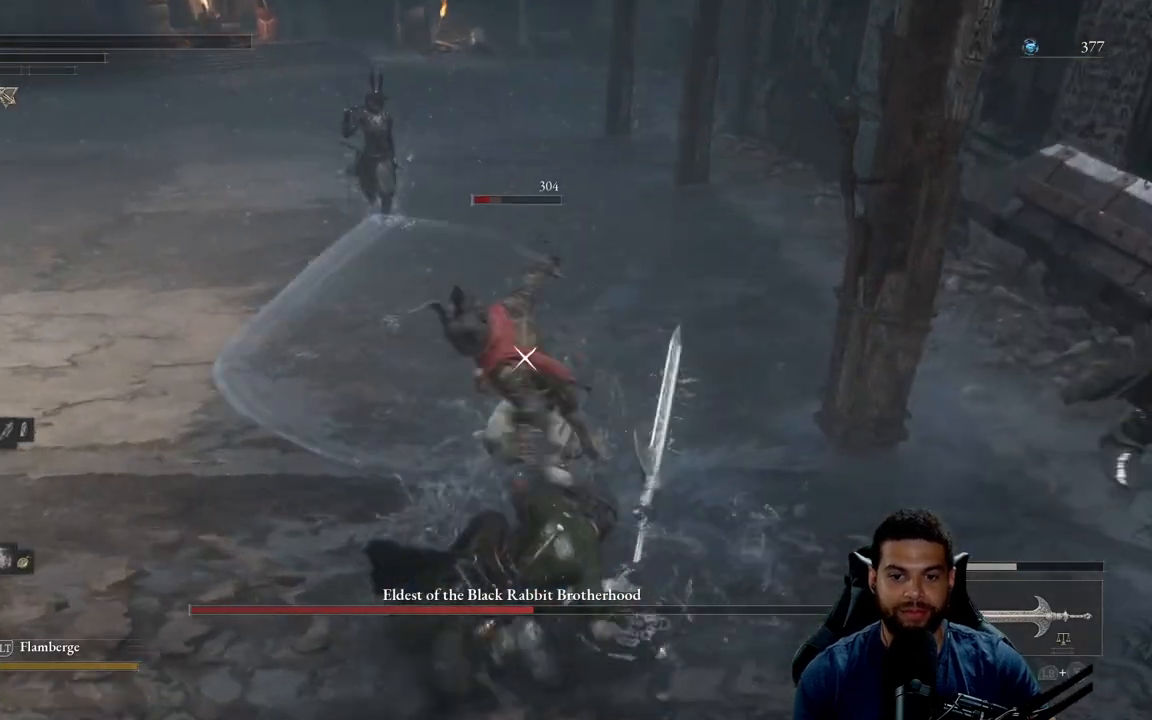
{"buttons": [], "left_stick": "down-left", "right_stick": "center", "events": [[317, "B", "down"], [417, "B", "up"]]}
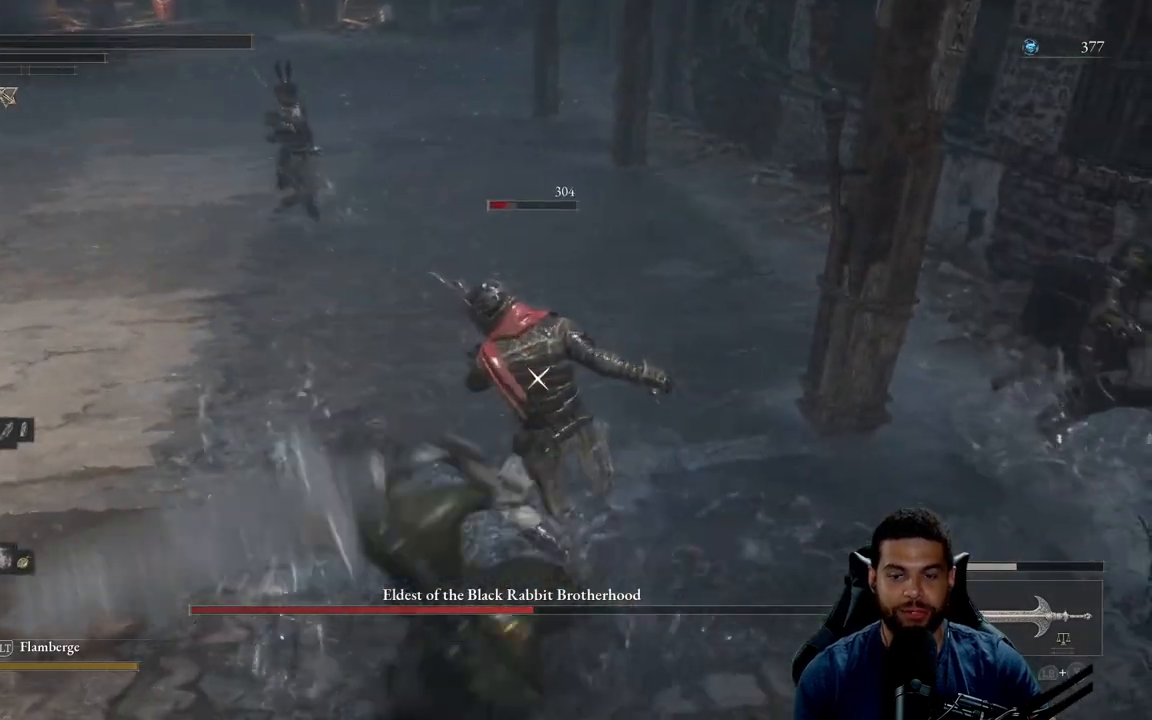
{"buttons": ["B"], "left_stick": "down-left", "right_stick": "center", "events": [[33, "B", "down"], [133, "B", "up"], [250, "B", "down"], [333, "B", "up"], [450, "B", "down"]]}
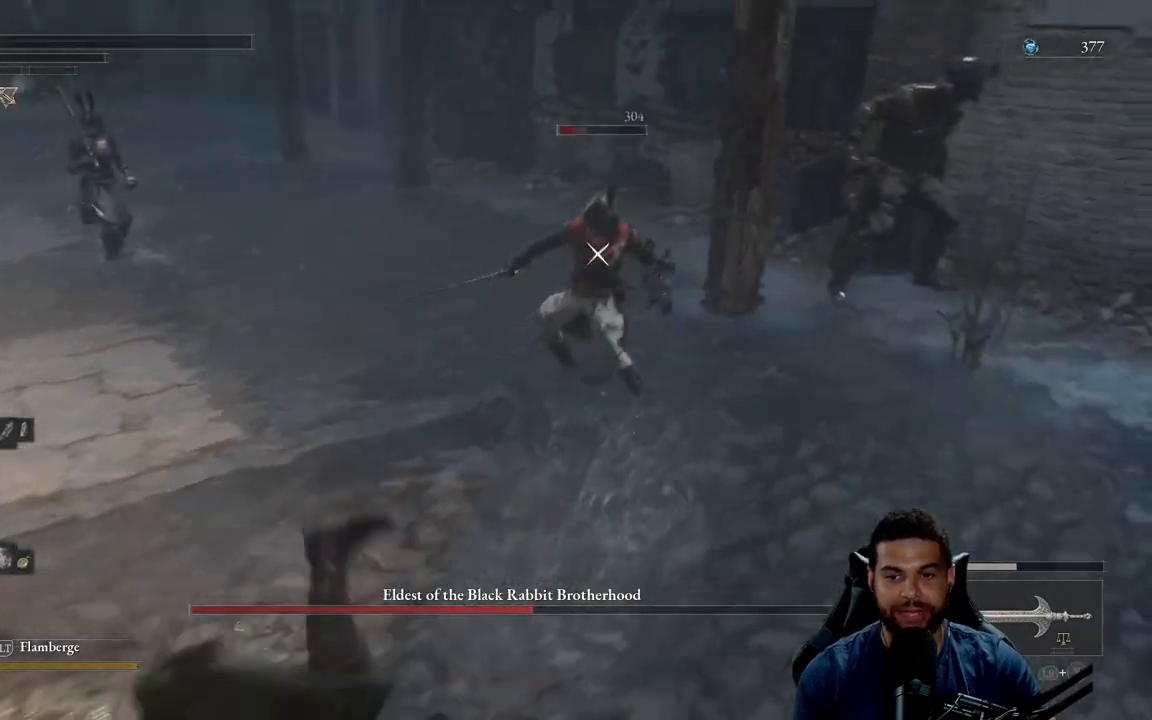
{"buttons": [], "left_stick": "down", "right_stick": "center", "events": [[33, "B", "up"], [167, "left_stick", "down"]]}
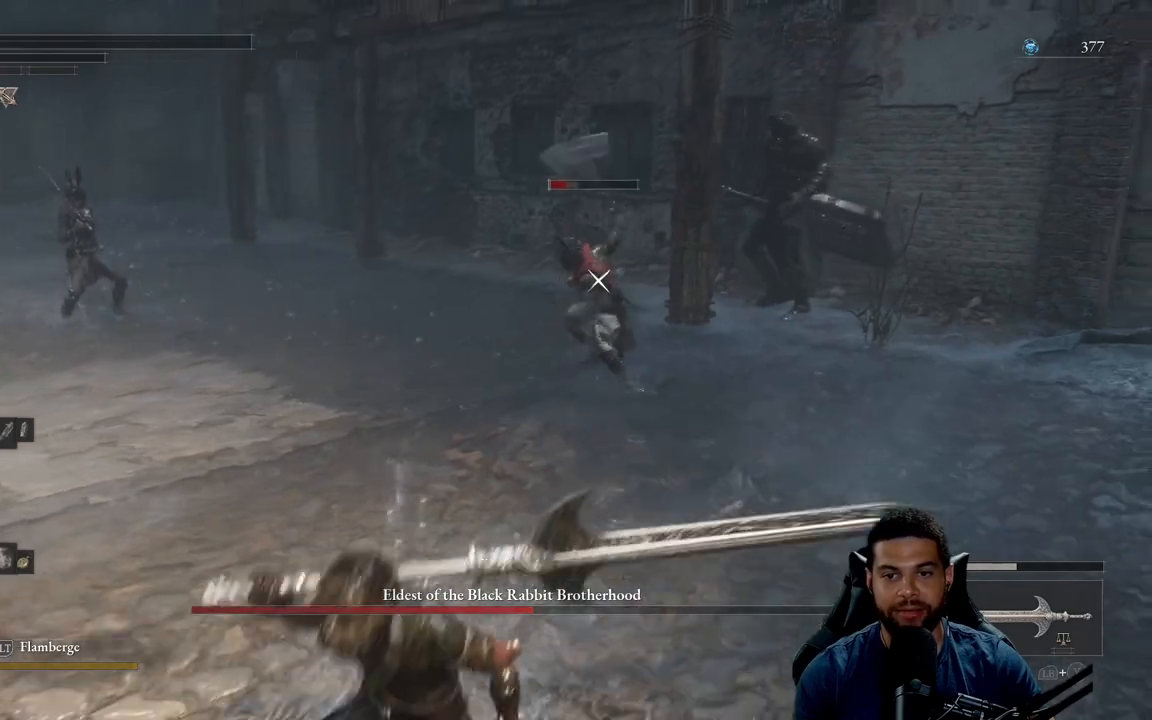
{"buttons": [], "left_stick": "down", "right_stick": "center", "events": []}
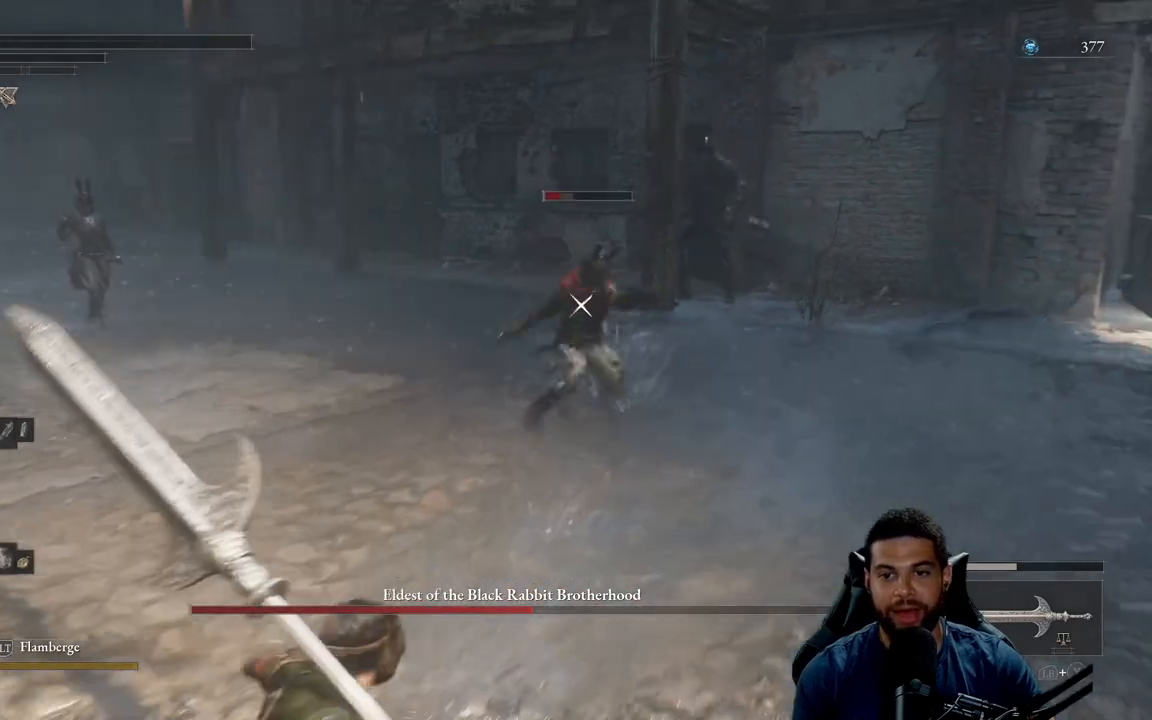
{"buttons": [], "left_stick": "up-right", "right_stick": "center", "events": [[200, "left_stick", "down-right"], [300, "right_stick", "down"], [317, "left_stick", "right"], [383, "right_stick", "center"], [417, "left_stick", "up-right"]]}
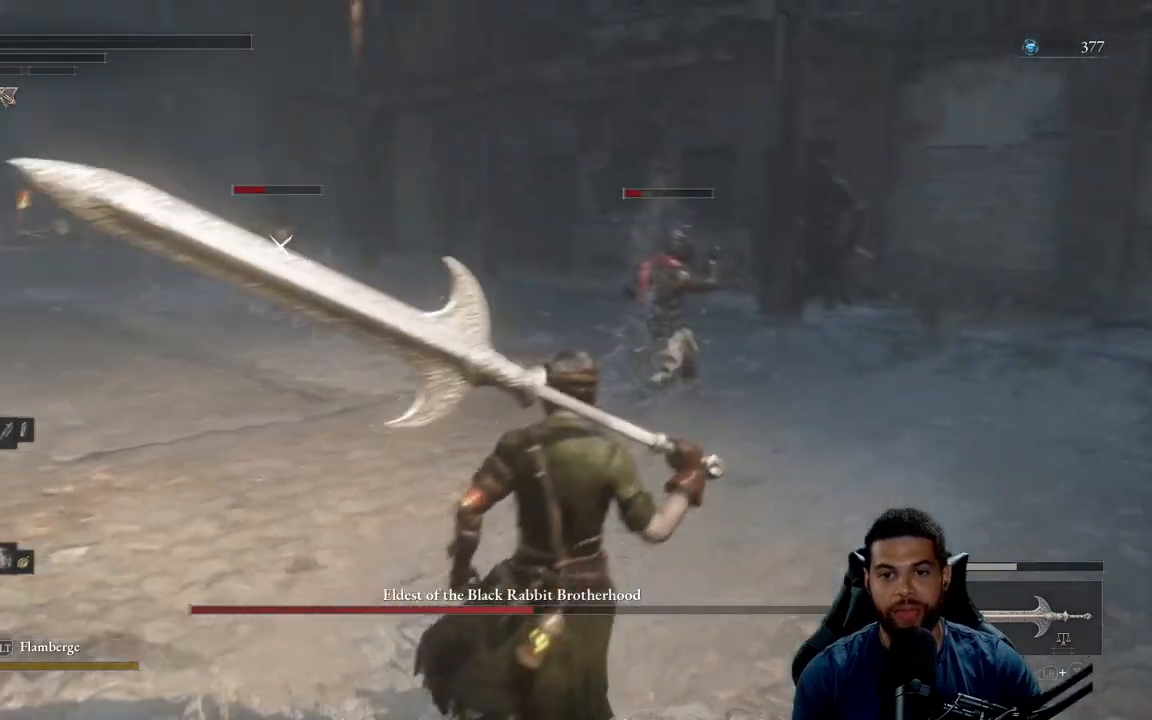
{"buttons": [], "left_stick": "down-right", "right_stick": "center", "events": [[200, "right_stick", "right"], [283, "left_stick", "right"], [300, "right_stick", "center"], [400, "left_stick", "down-right"]]}
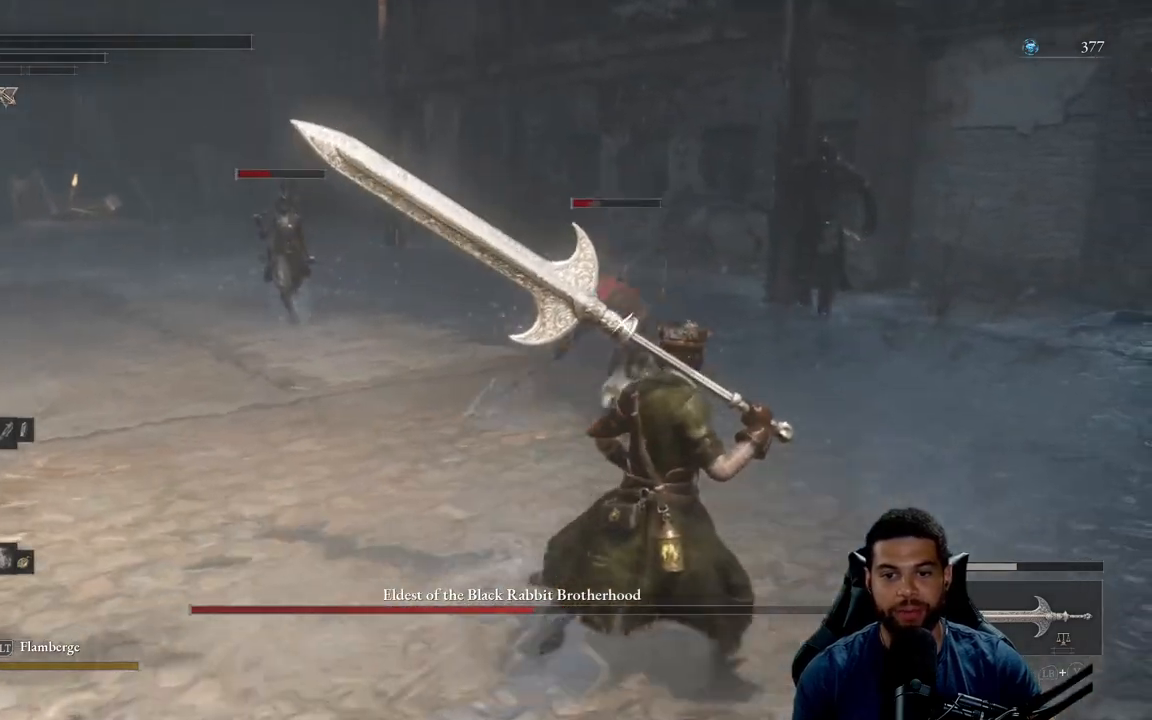
{"buttons": [], "left_stick": "center", "right_stick": "center", "events": [[83, "left_stick", "right"], [217, "left_stick", "down-right"], [233, "R2", "down"], [333, "R2", "up"], [333, "left_stick", "center"]]}
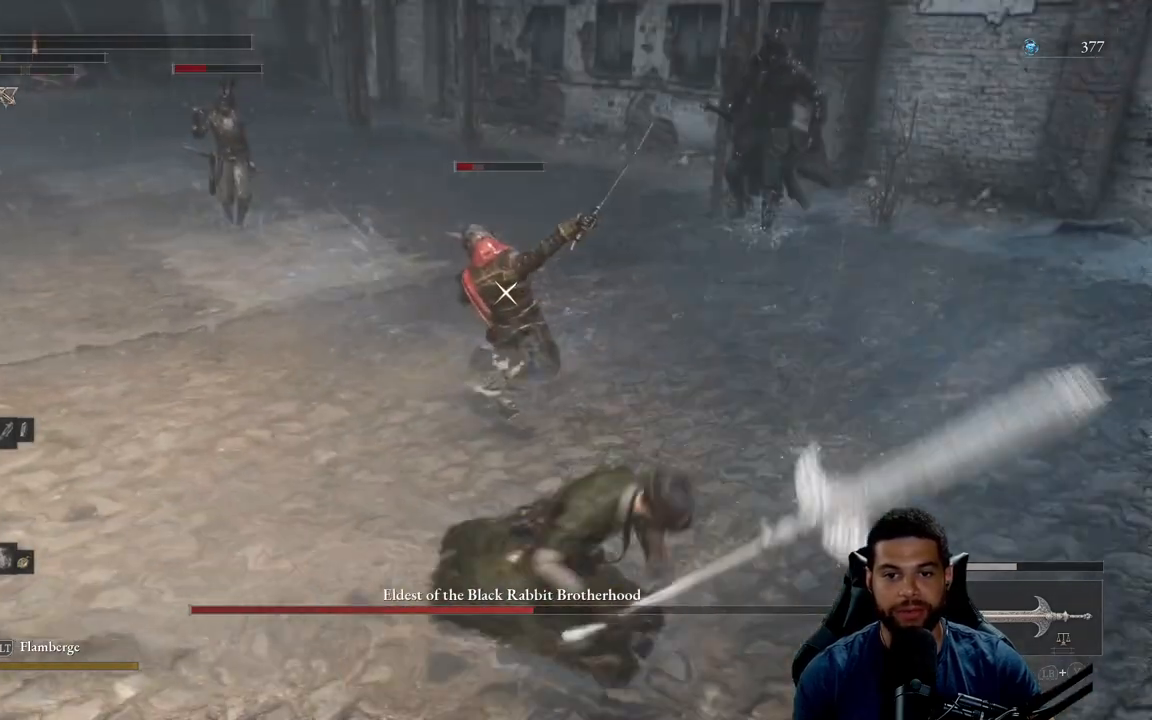
{"buttons": [], "left_stick": "down", "right_stick": "center", "events": [[367, "left_stick", "down"]]}
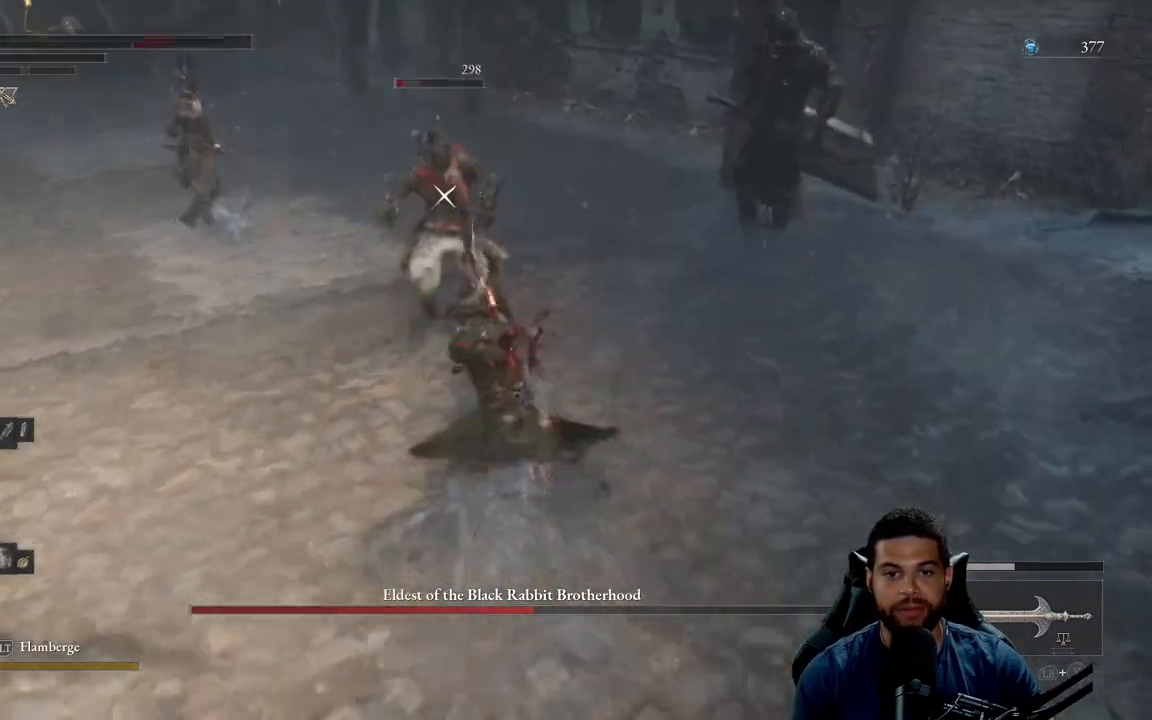
{"buttons": ["B"], "left_stick": "down", "right_stick": "center", "events": [[117, "B", "down"], [200, "B", "up"], [283, "B", "down"], [367, "B", "up"], [450, "B", "down"]]}
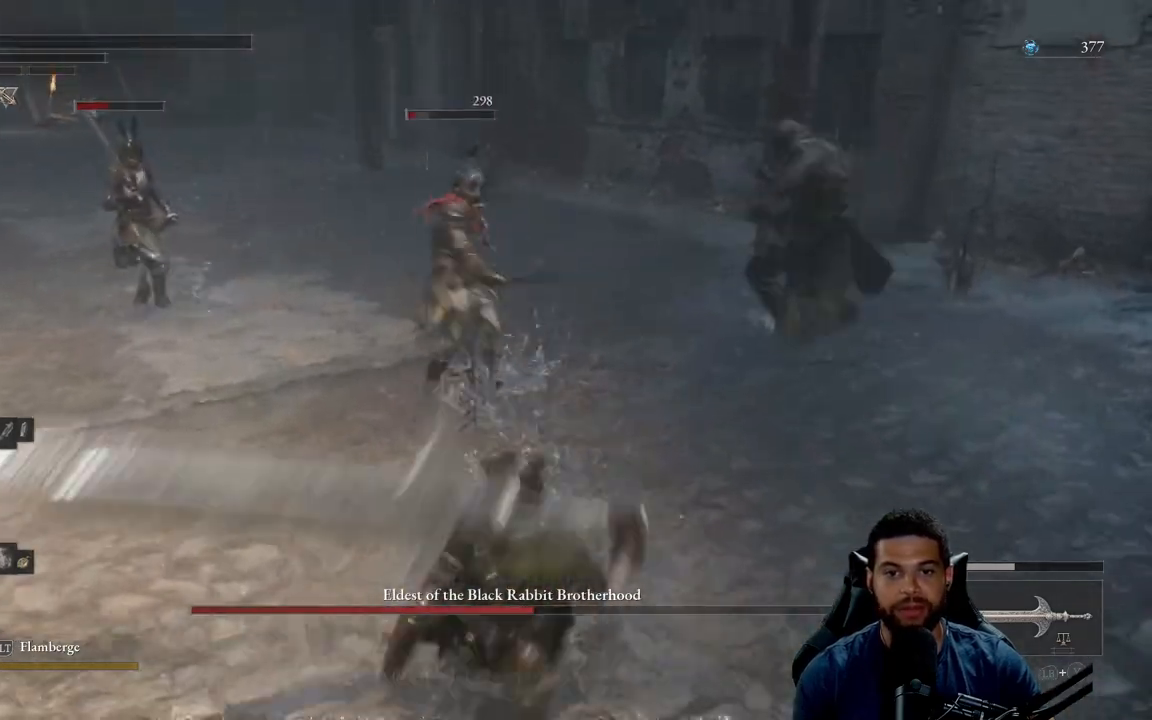
{"buttons": [], "left_stick": "down", "right_stick": "center", "events": [[17, "B", "up"], [333, "B", "down"], [400, "B", "up"]]}
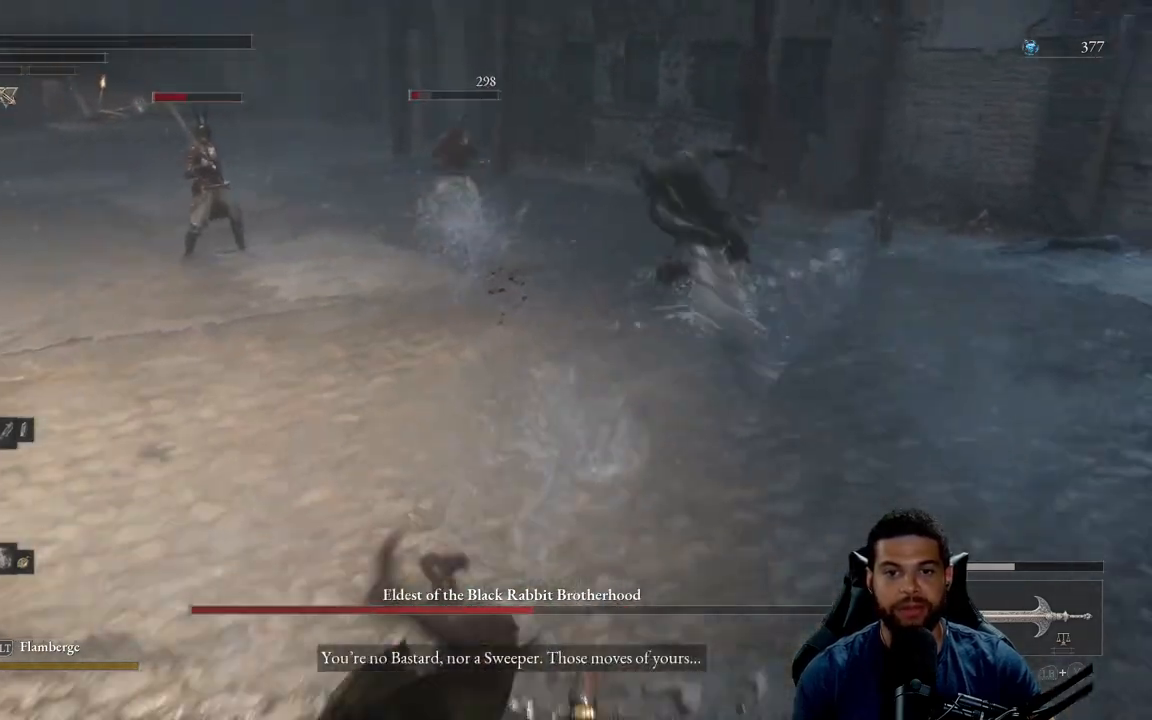
{"buttons": [], "left_stick": "down-left", "right_stick": "center", "events": [[217, "left_stick", "down-left"]]}